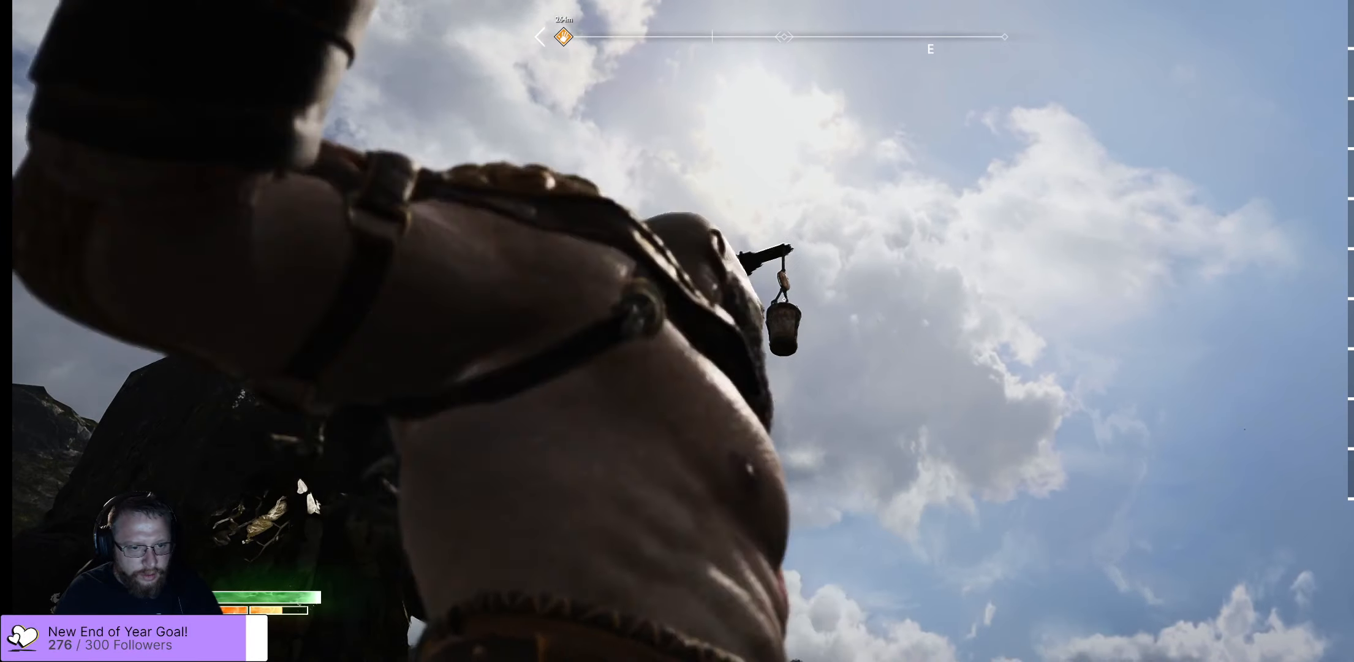
Gameplay with a controller (Xbox layout); each line is a JSON object with the inputs held at the frame after it (dt_ms = milliseconds from this image to that frame). "events" lists button and stick changes between this image and that frame as [ms after this image, input, new state], when the widget could be followed in between.
{"dt_ms": 500, "buttons": ["L2"], "left_stick": "center", "right_stick": "center", "events": [[17, "right_stick", "up-left"], [217, "right_stick", "center"]]}
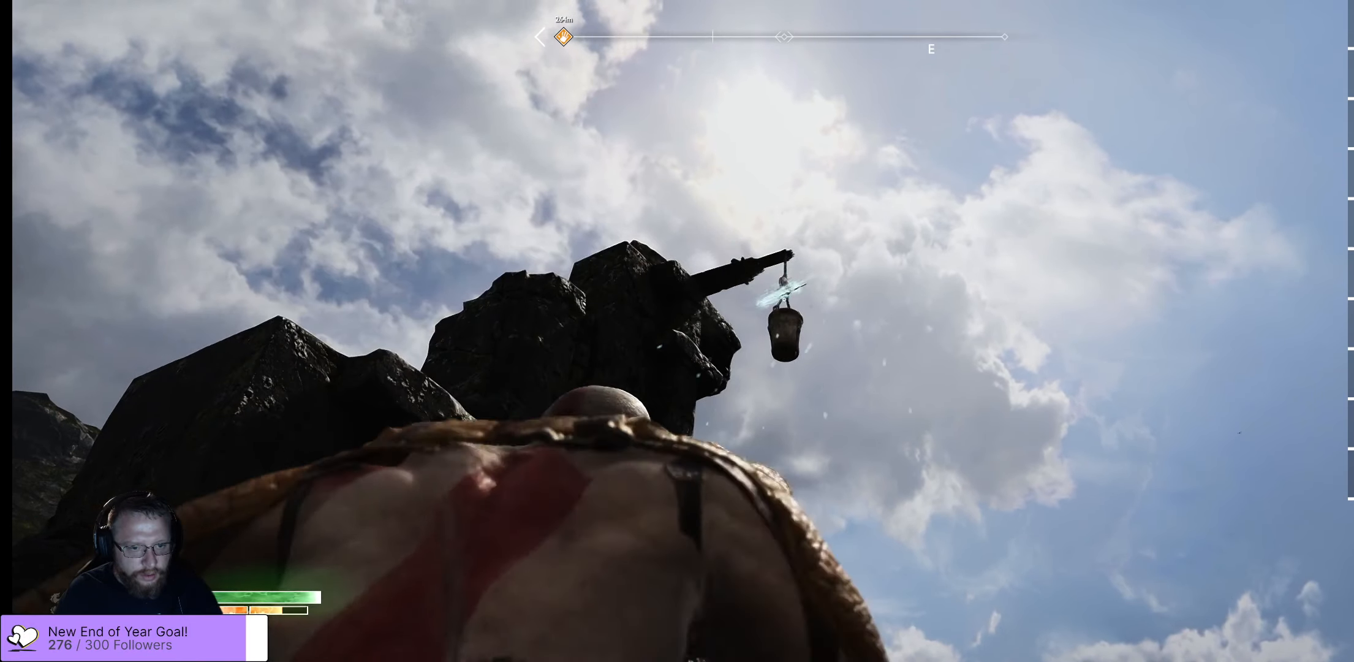
{"dt_ms": 500, "buttons": ["Y", "L2"], "left_stick": "center", "right_stick": "center", "events": [[400, "Y", "down"]]}
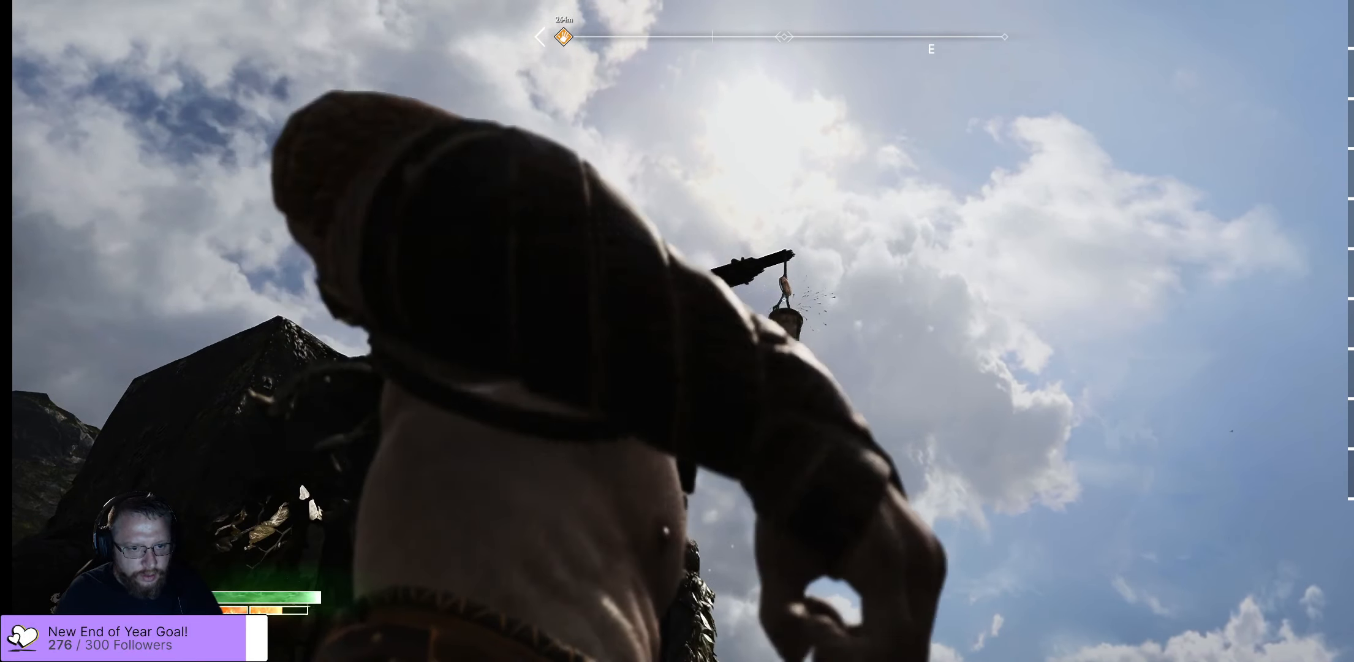
{"dt_ms": 500, "buttons": ["L2"], "left_stick": "center", "right_stick": "down-left", "events": [[33, "Y", "up"], [450, "right_stick", "down-left"]]}
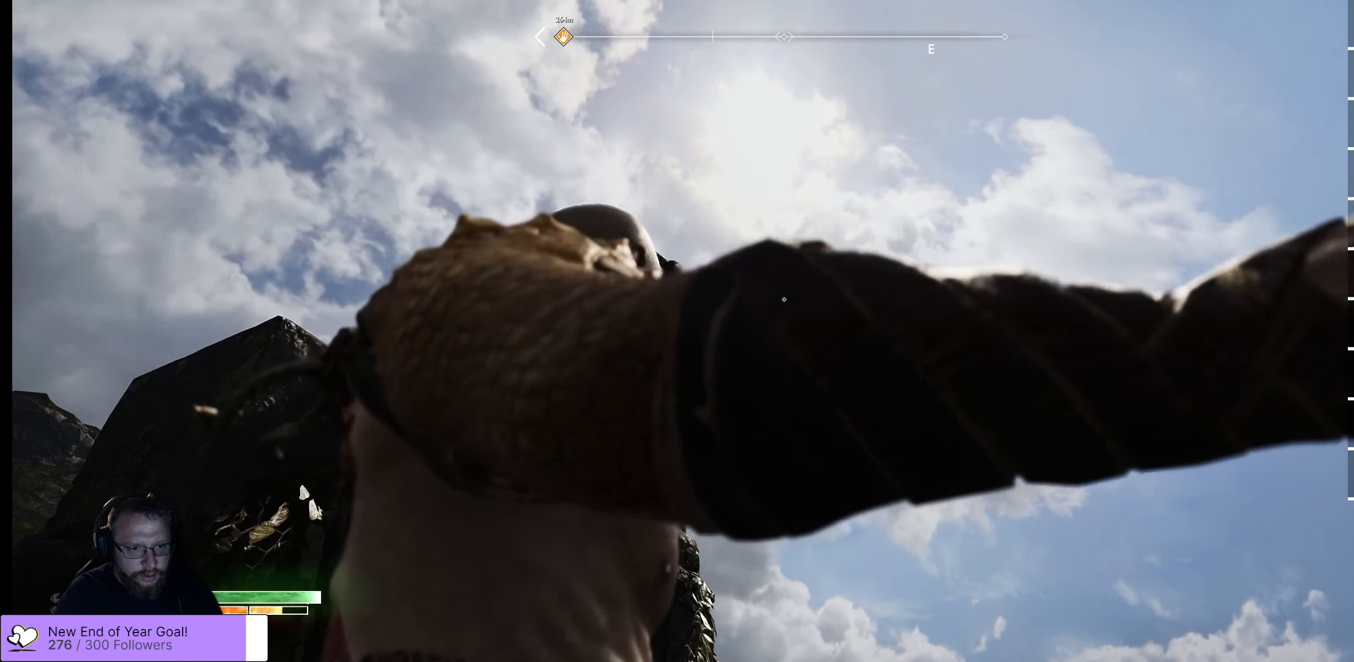
{"dt_ms": 500, "buttons": ["L2"], "left_stick": "up-right", "right_stick": "up", "events": [[250, "left_stick", "up-right"], [250, "right_stick", "center"], [433, "right_stick", "up"]]}
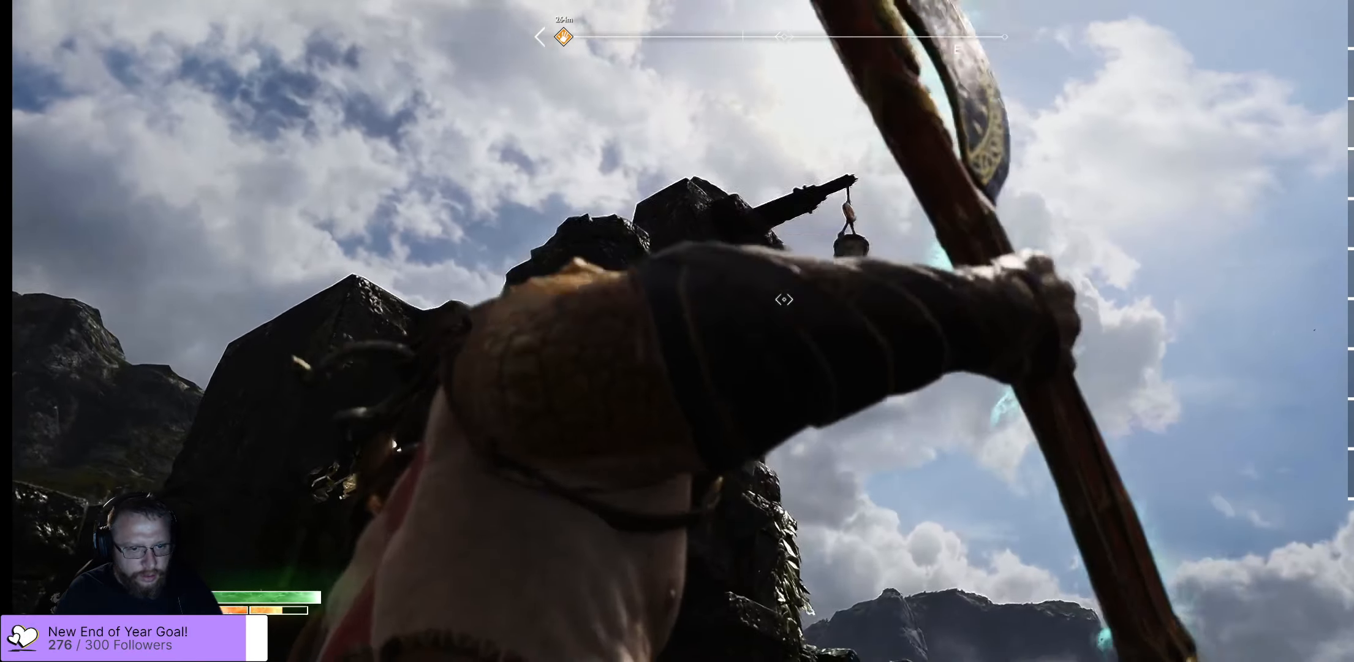
{"dt_ms": 500, "buttons": ["L2"], "left_stick": "up-right", "right_stick": "up", "events": [[217, "right_stick", "center"], [367, "right_stick", "up"]]}
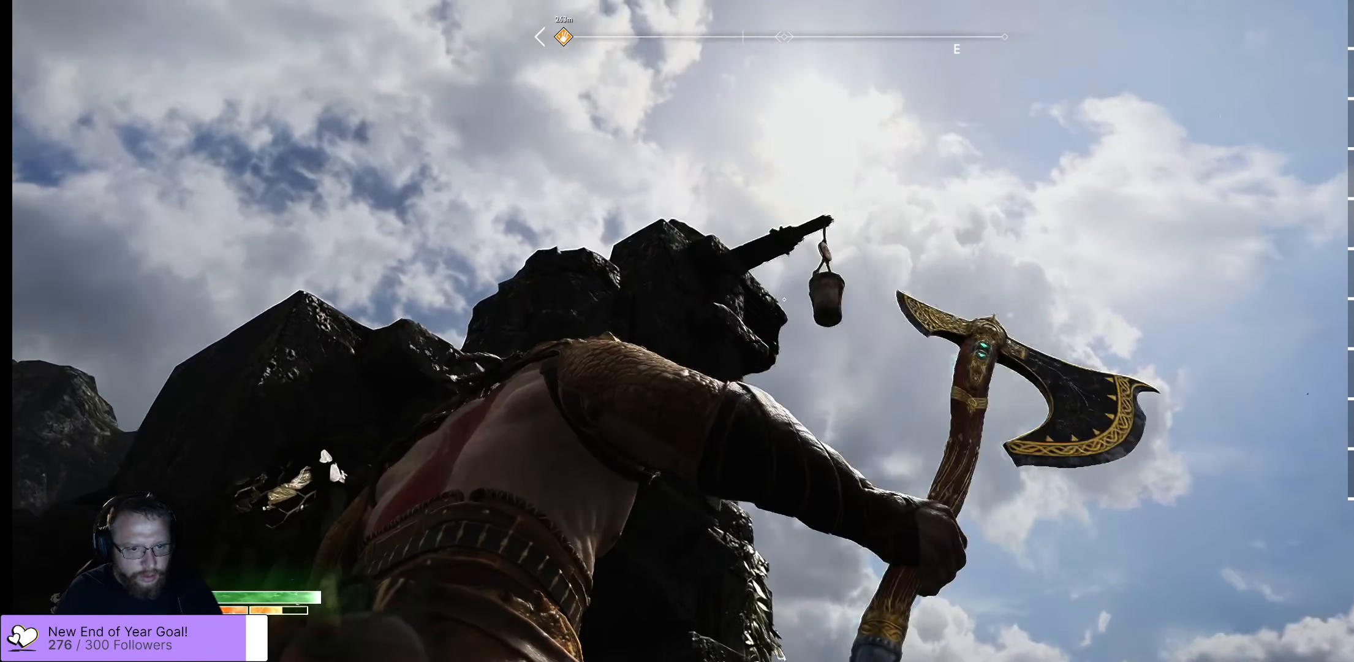
{"dt_ms": 500, "buttons": ["L2"], "left_stick": "up-right", "right_stick": "up", "events": [[200, "left_stick", "up"], [333, "left_stick", "up-right"]]}
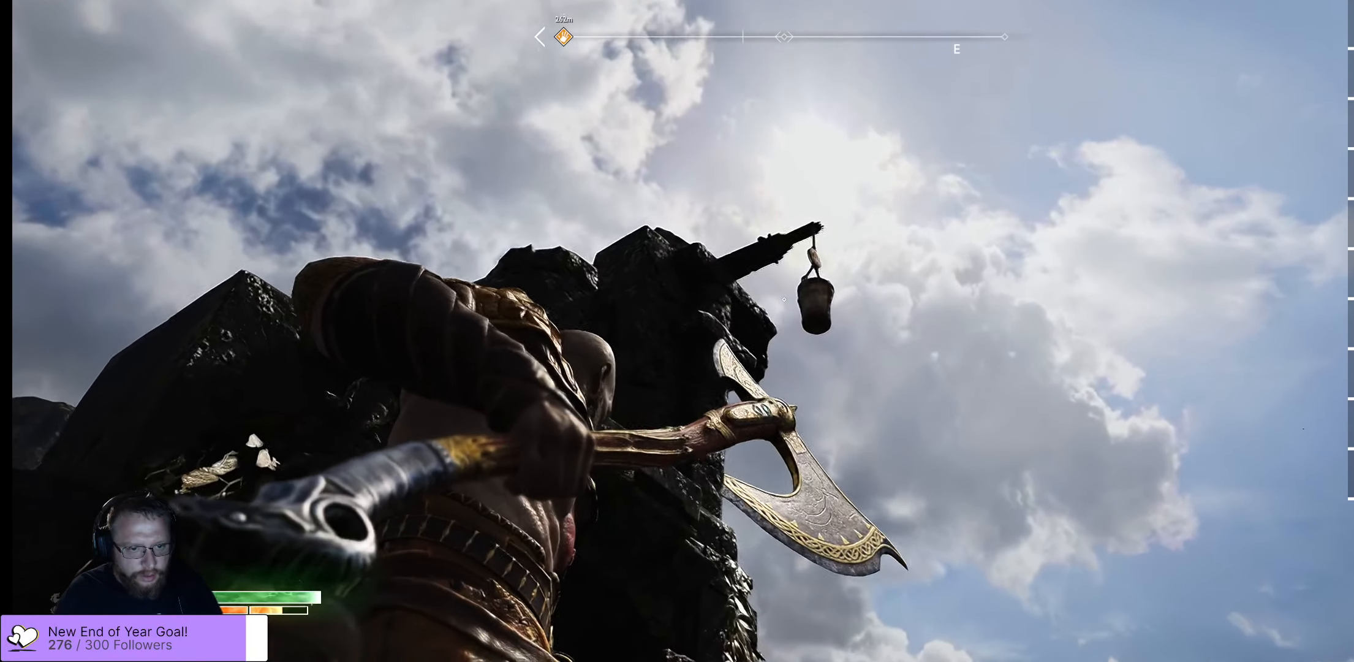
{"dt_ms": 500, "buttons": ["L2"], "left_stick": "center", "right_stick": "center", "events": [[150, "R1", "down"], [200, "left_stick", "center"], [333, "R1", "up"], [450, "right_stick", "center"]]}
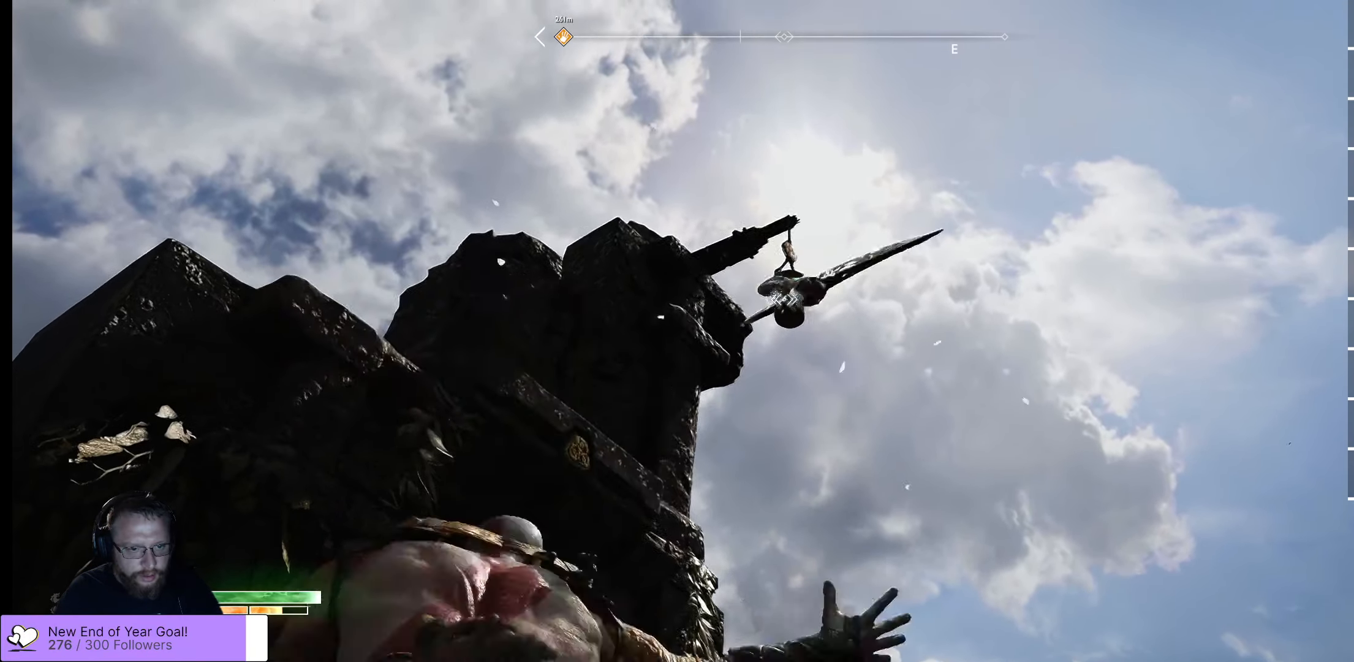
{"dt_ms": 500, "buttons": ["L2"], "left_stick": "center", "right_stick": "center", "events": []}
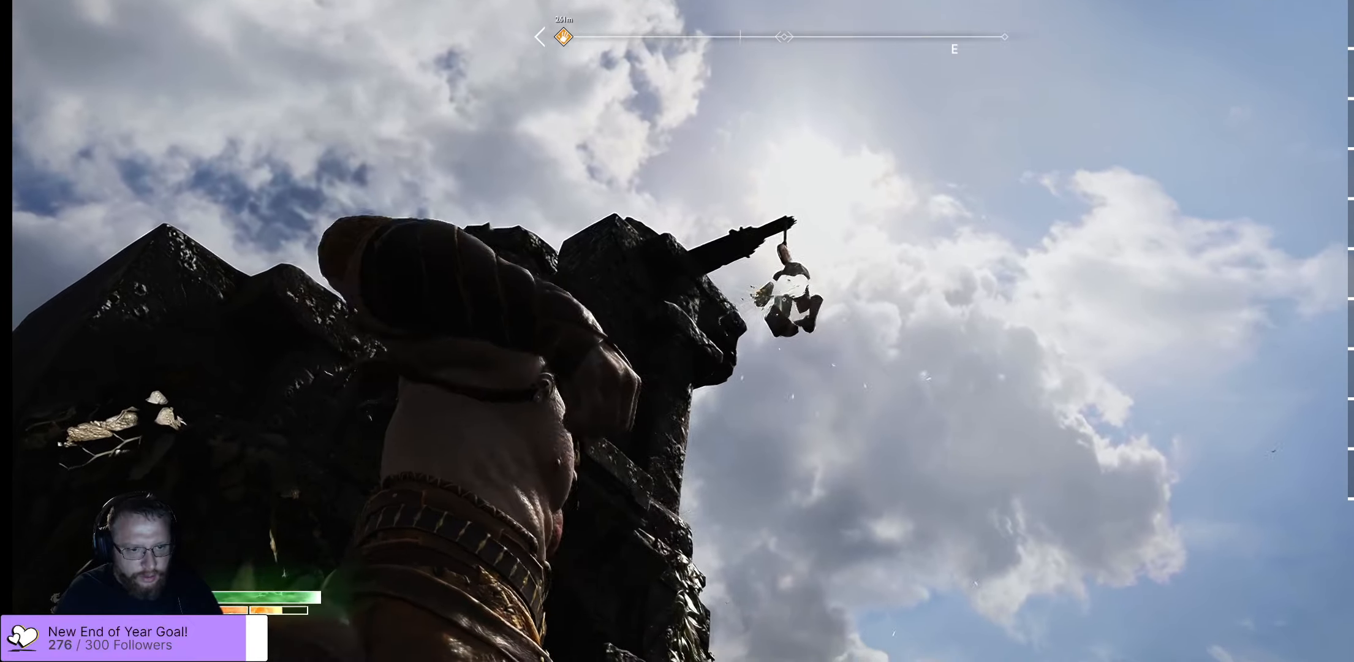
{"dt_ms": 500, "buttons": ["L2"], "left_stick": "center", "right_stick": "center", "events": [[250, "Y", "down"], [317, "Y", "up"]]}
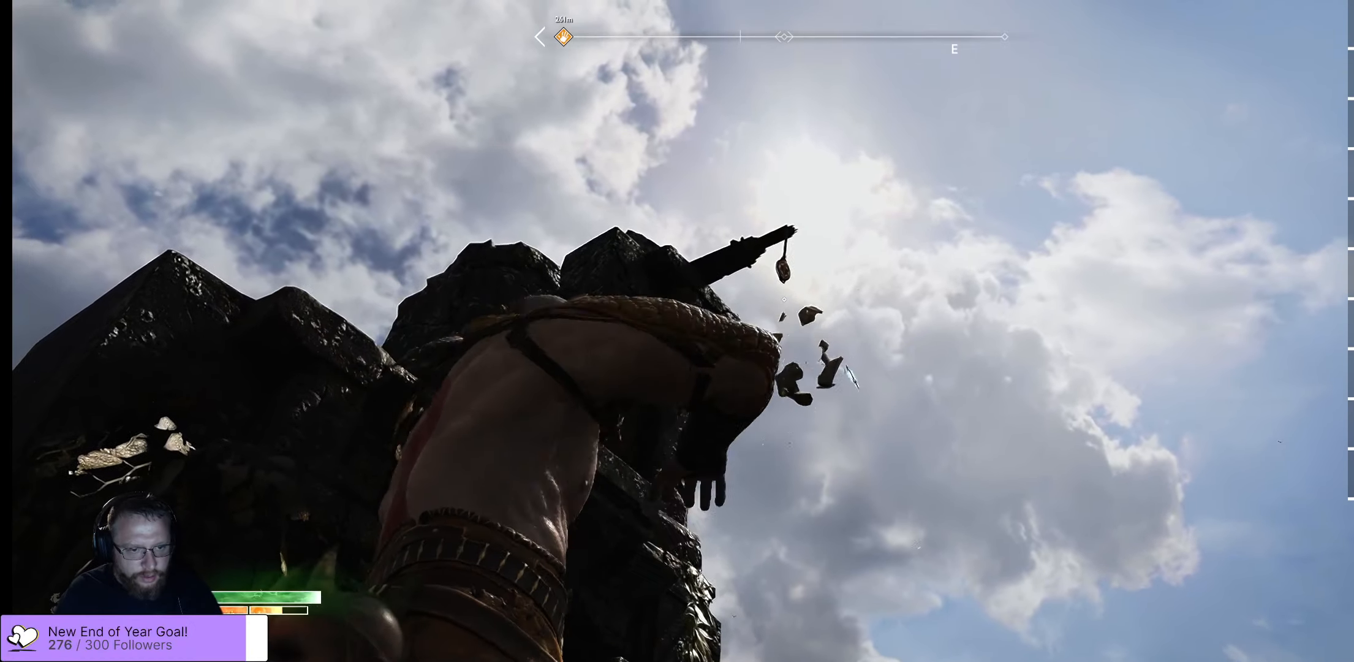
{"dt_ms": 500, "buttons": [], "left_stick": "center", "right_stick": "down", "events": [[100, "L2", "up"], [100, "right_stick", "down"]]}
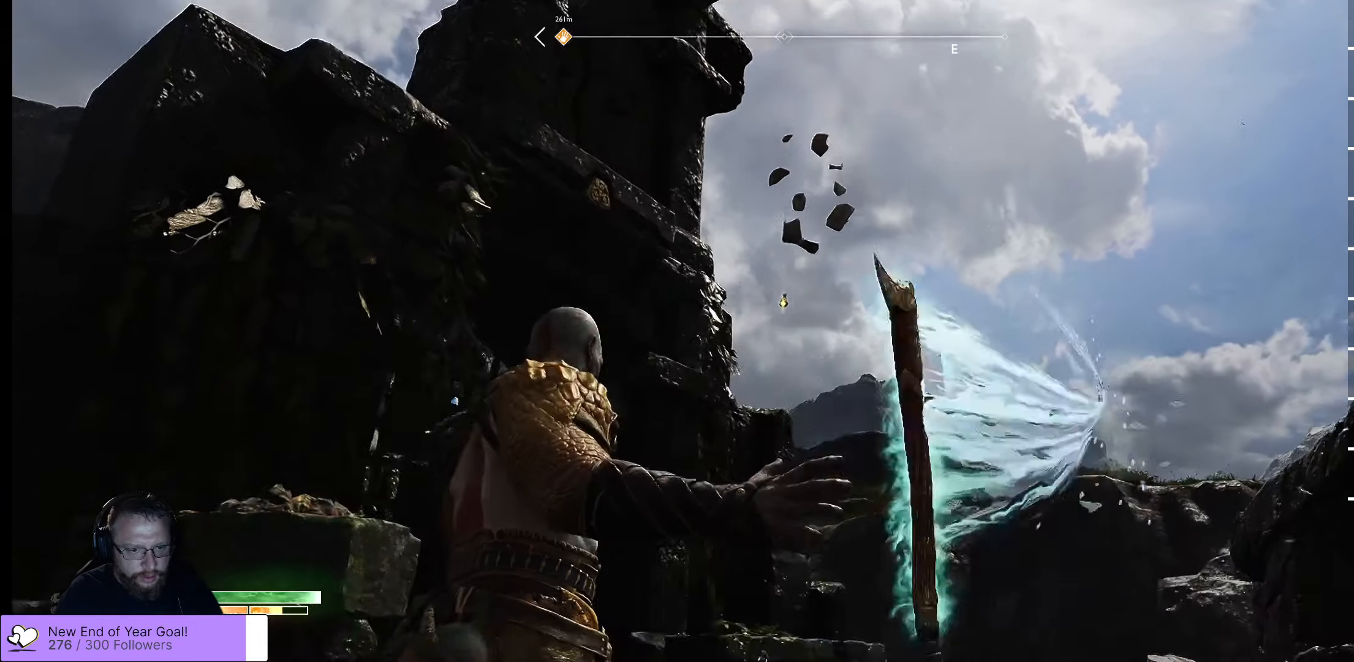
{"dt_ms": 1000, "buttons": ["L3"], "left_stick": "up", "right_stick": "center"}
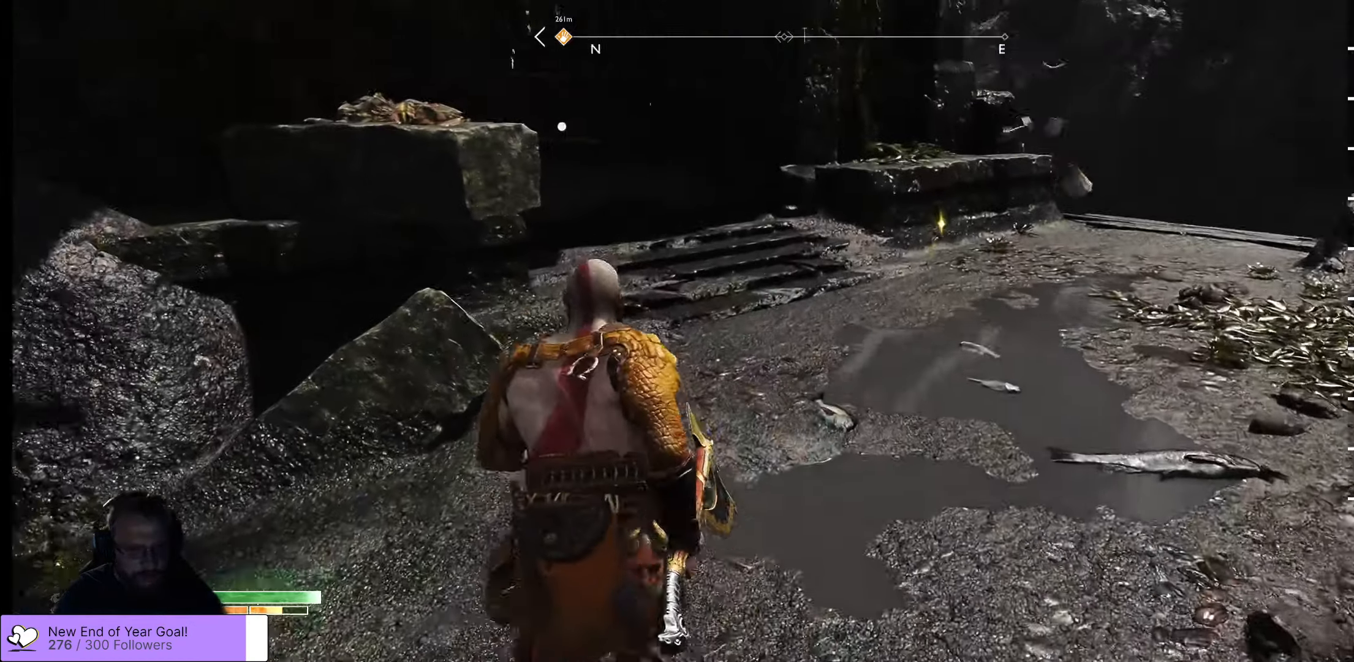
{"dt_ms": 500, "buttons": [], "left_stick": "up-right", "right_stick": "up-left", "events": [[50, "left_stick", "up-right"], [150, "L3", "up"], [267, "right_stick", "up-left"]]}
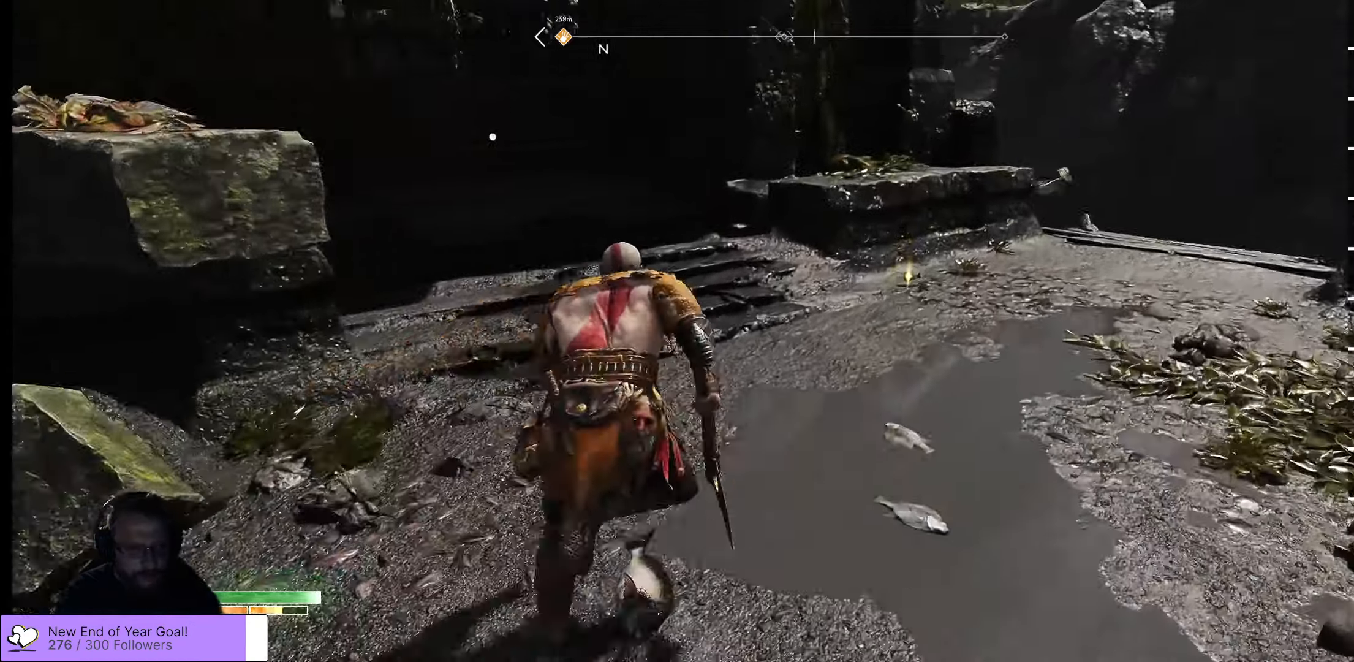
{"dt_ms": 500, "buttons": ["B"], "left_stick": "up-right", "right_stick": "center", "events": [[134, "right_stick", "center"], [450, "B", "down"]]}
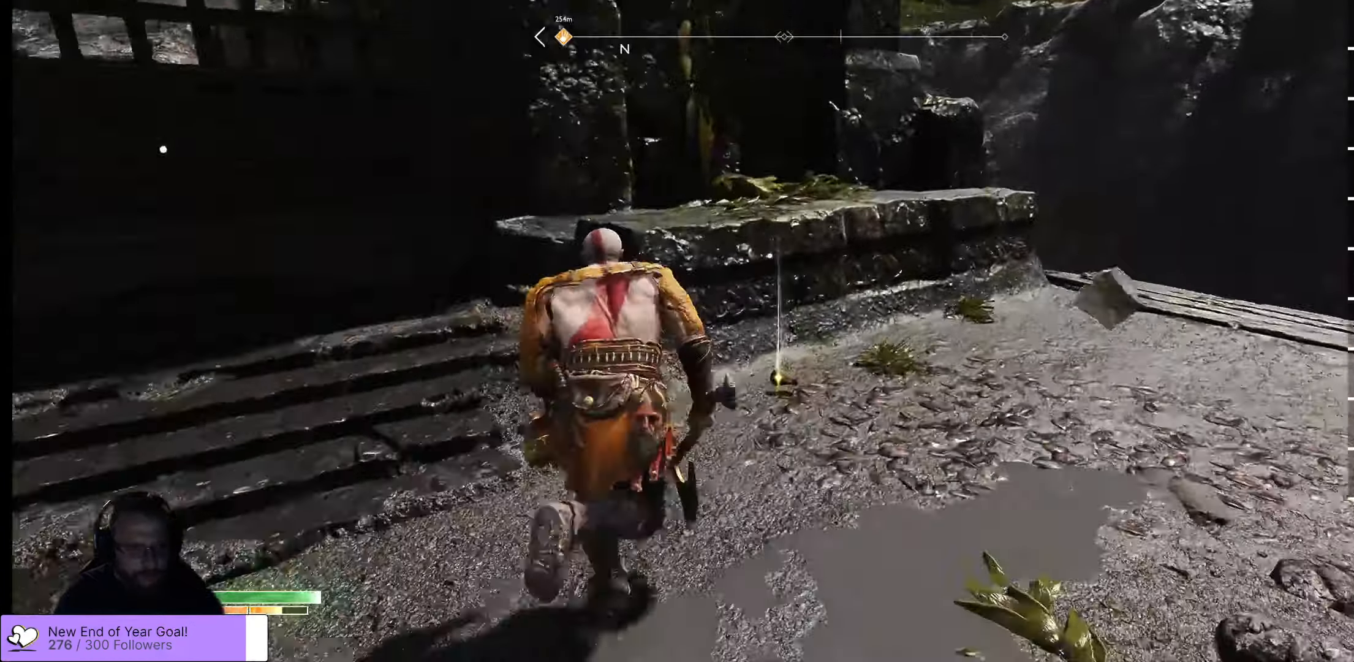
{"dt_ms": 500, "buttons": [], "left_stick": "center", "right_stick": "center", "events": [[50, "B", "up"], [50, "left_stick", "center"], [134, "B", "down"], [217, "B", "up"], [250, "B", "down"], [317, "B", "up"]]}
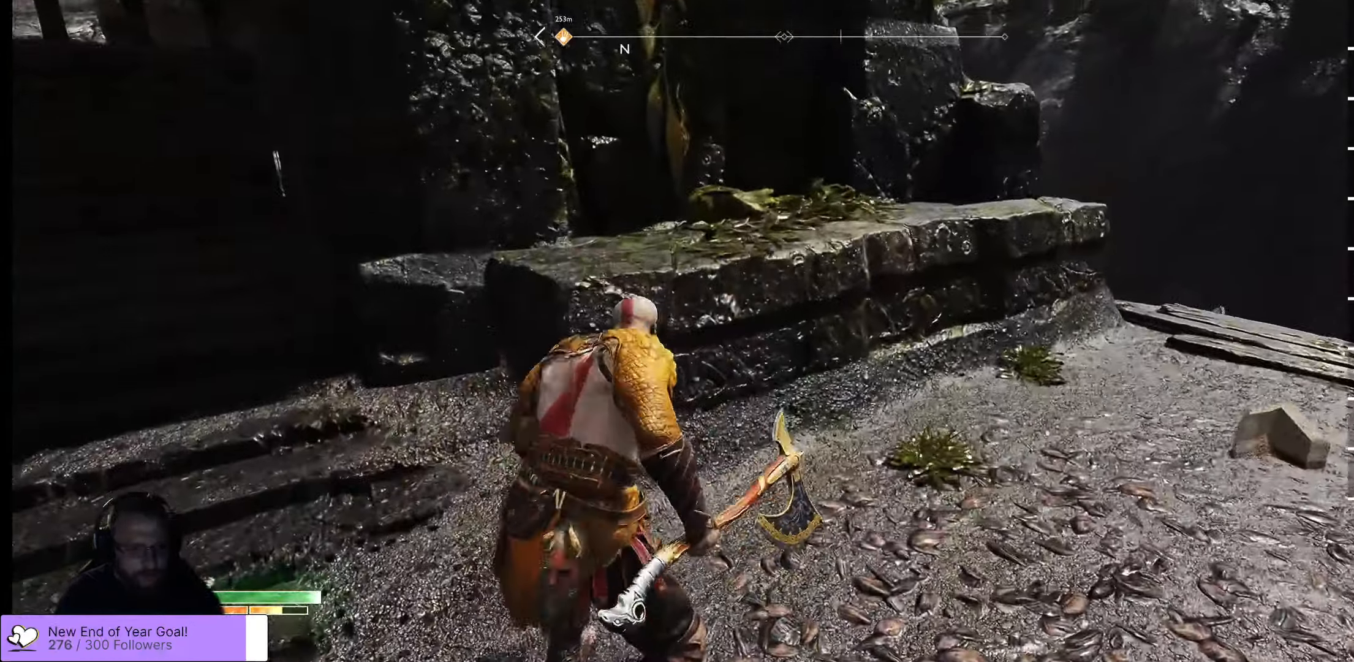
{"dt_ms": 500, "buttons": [], "left_stick": "down-left", "right_stick": "up-left", "events": [[67, "left_stick", "down-left"], [200, "right_stick", "left"], [467, "right_stick", "up-left"]]}
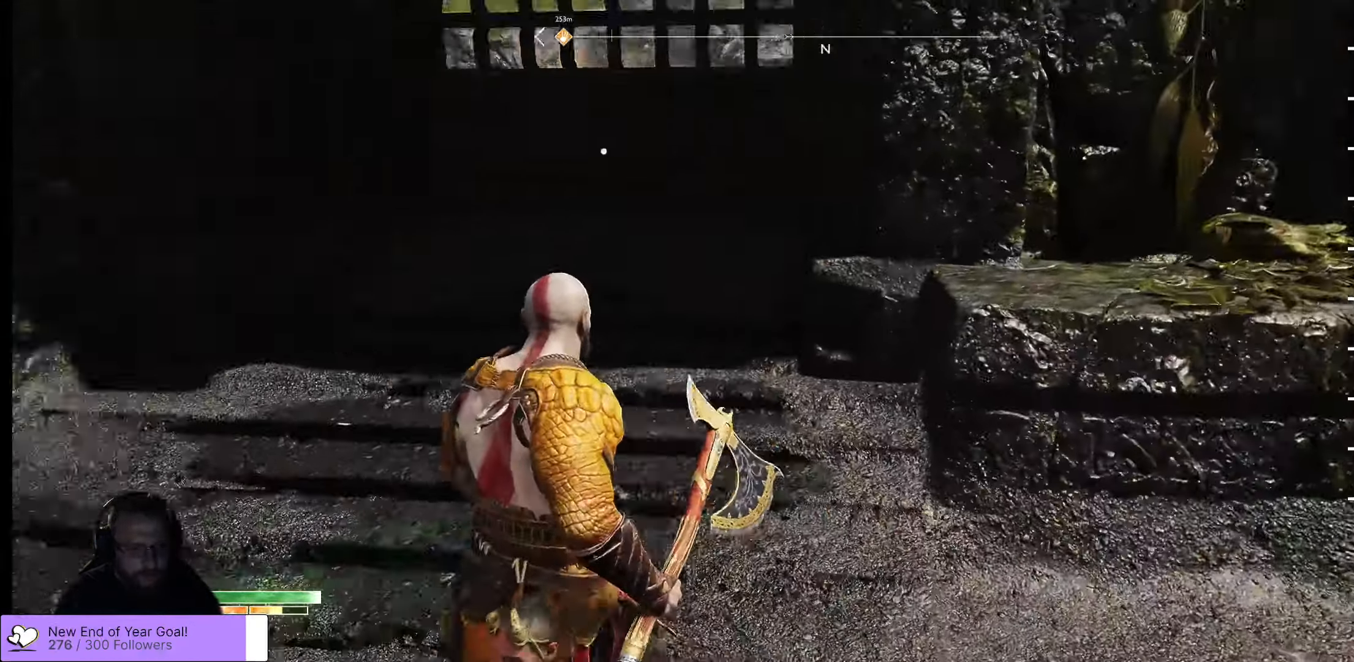
{"dt_ms": 1000, "buttons": [], "left_stick": "up-right", "right_stick": "right"}
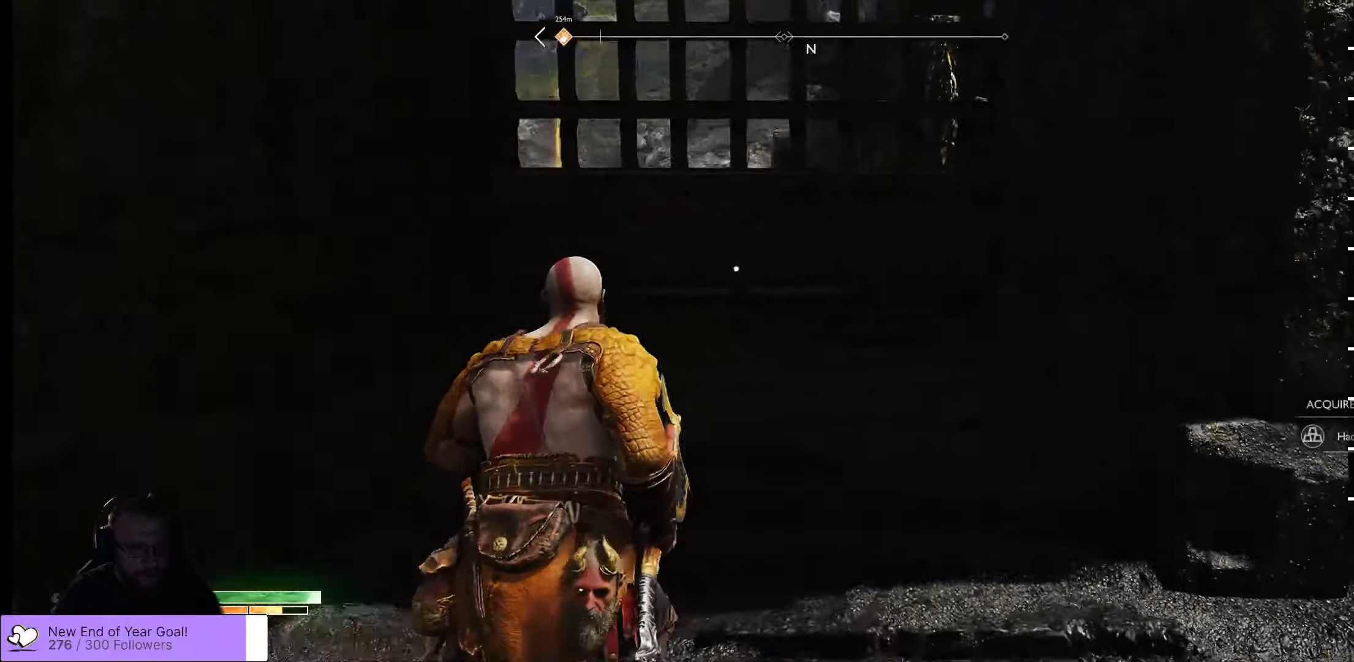
{"dt_ms": 500, "buttons": [], "left_stick": "up", "right_stick": "center", "events": [[66, "right_stick", "center"], [333, "left_stick", "up"]]}
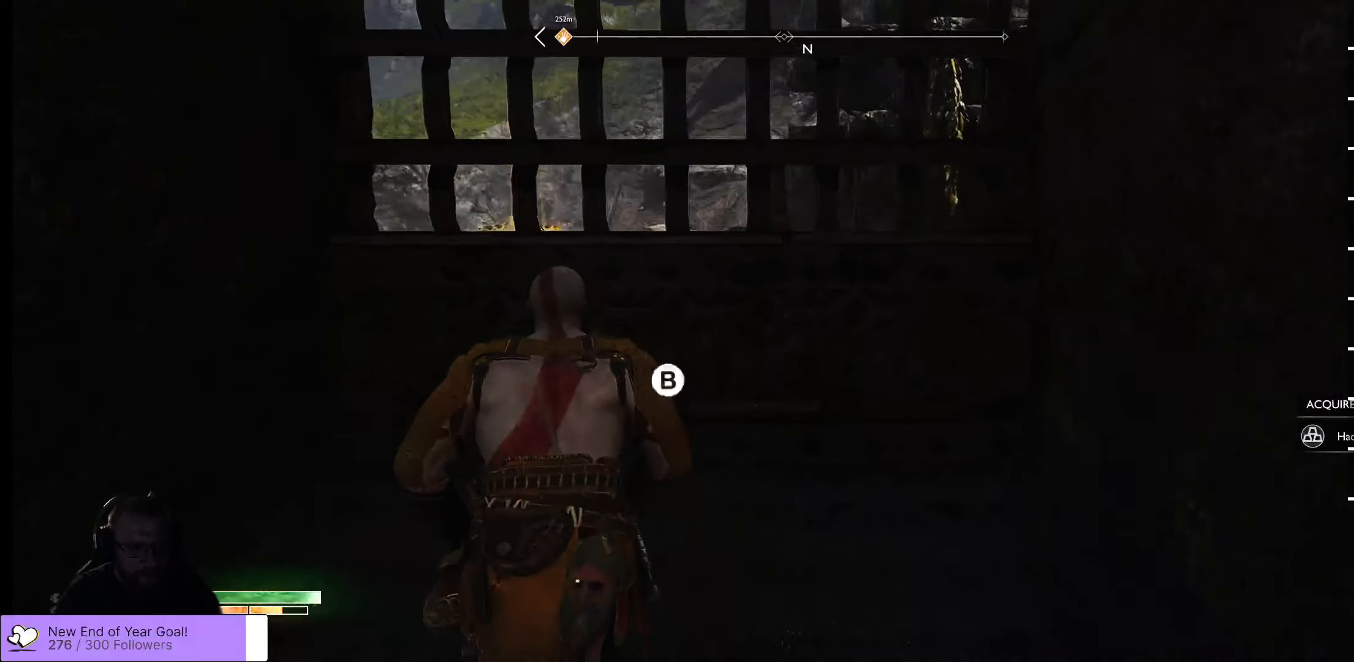
{"dt_ms": 500, "buttons": [], "left_stick": "center", "right_stick": "center", "events": [[50, "B", "down"], [116, "B", "up"], [183, "B", "down"], [266, "B", "up"], [350, "B", "down"], [416, "B", "up"], [433, "left_stick", "center"]]}
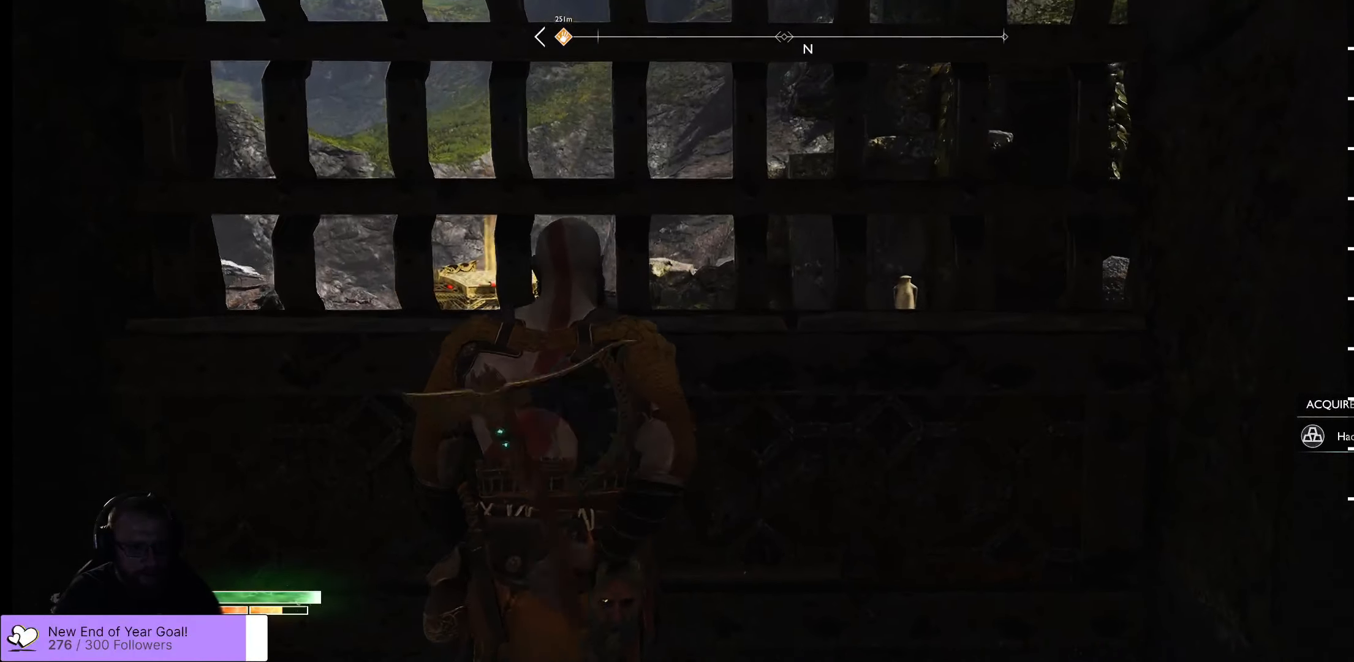
{"dt_ms": 500, "buttons": [], "left_stick": "center", "right_stick": "center", "events": []}
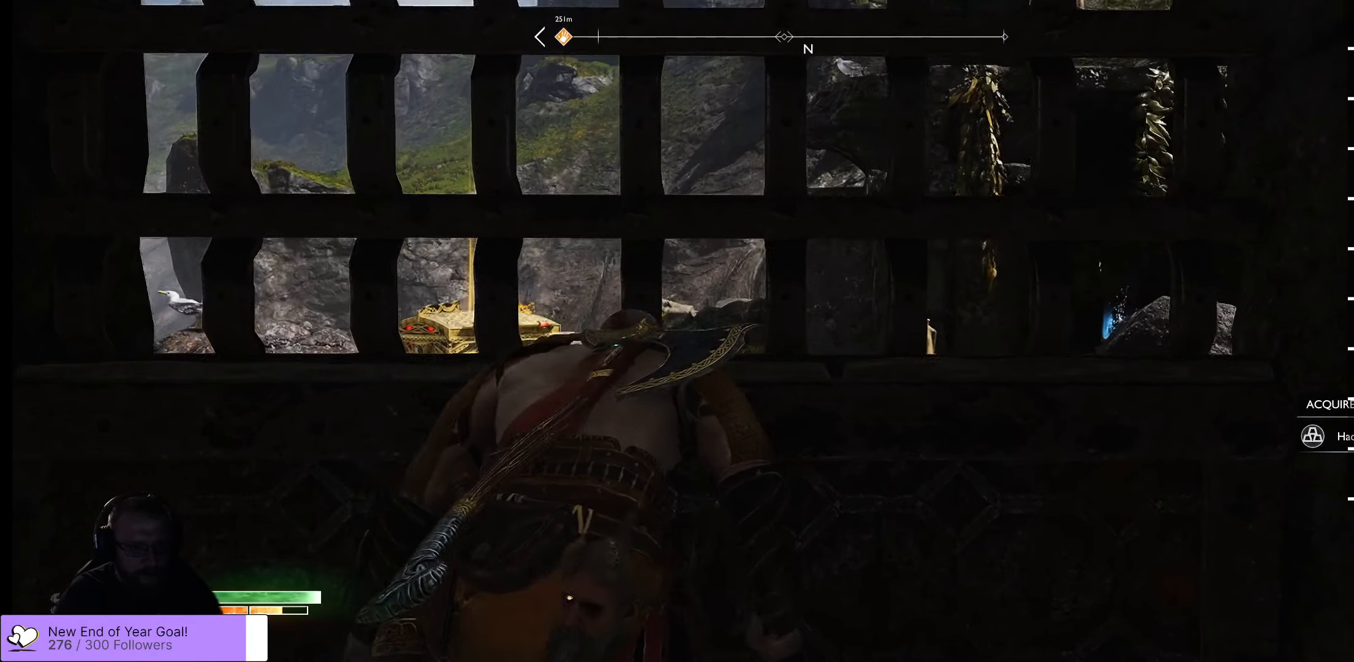
{"dt_ms": 500, "buttons": [], "left_stick": "center", "right_stick": "center", "events": []}
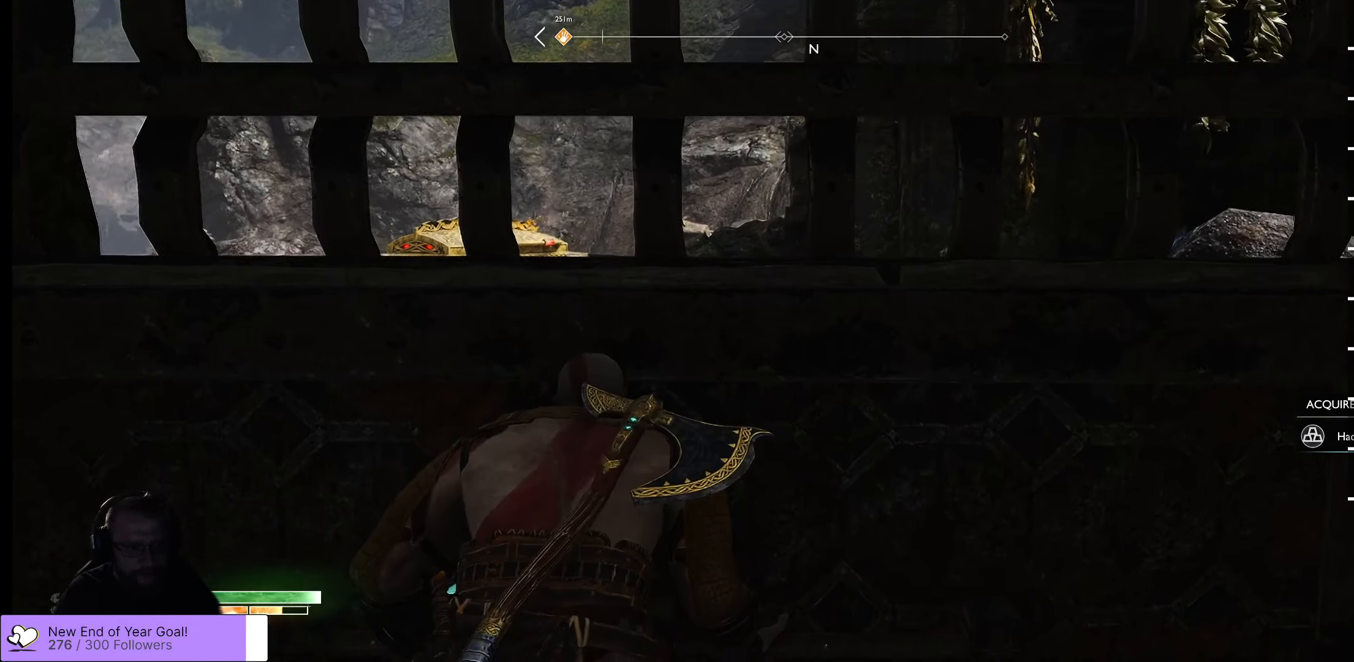
{"dt_ms": 500, "buttons": [], "left_stick": "center", "right_stick": "center", "events": []}
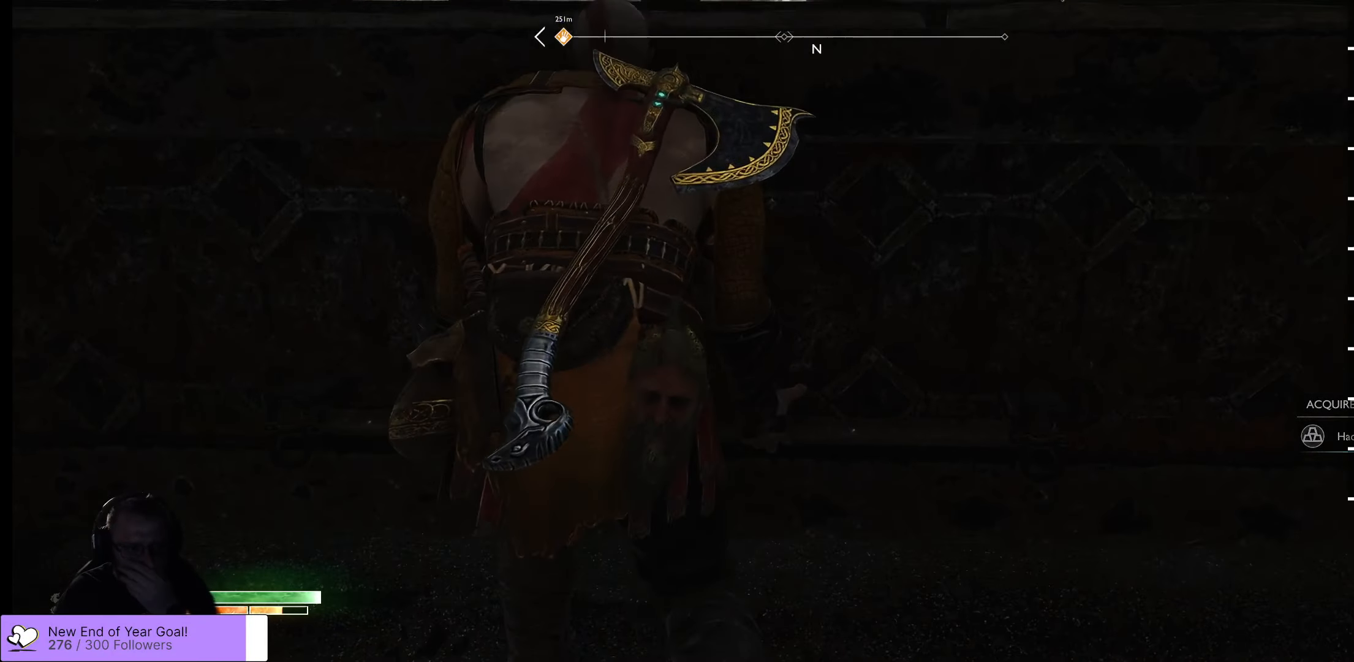
{"dt_ms": 500, "buttons": [], "left_stick": "center", "right_stick": "center", "events": []}
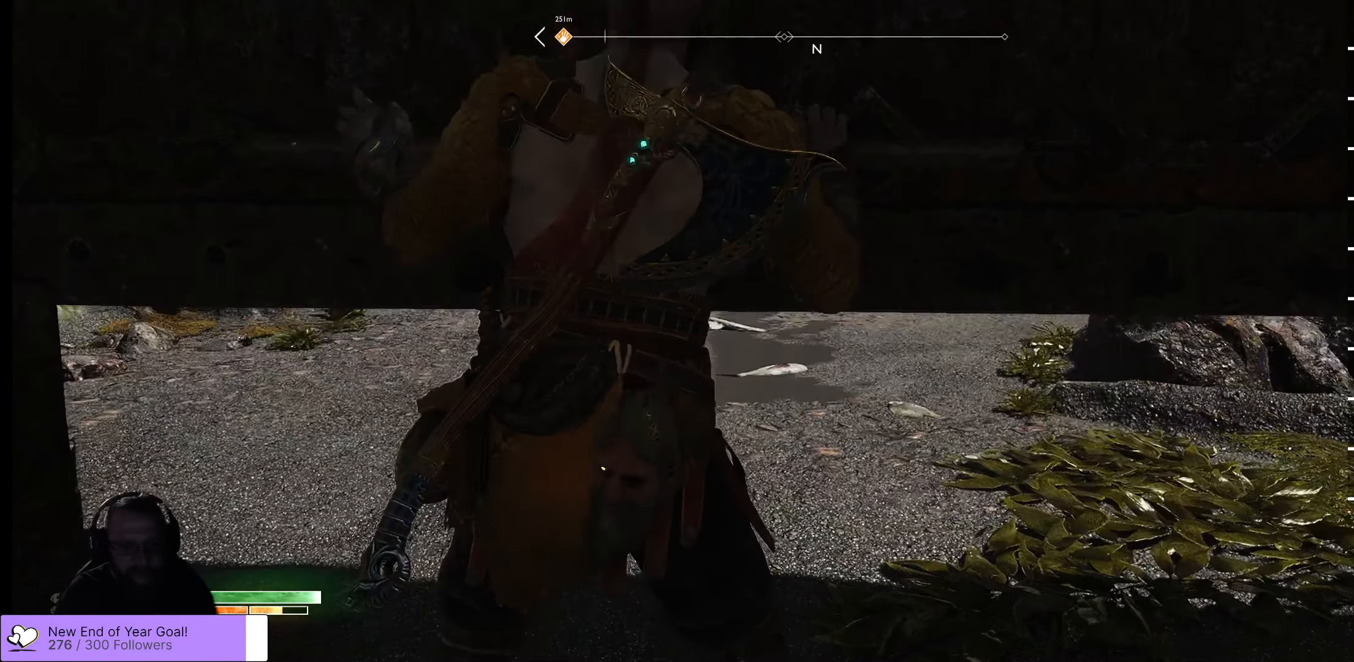
{"dt_ms": 500, "buttons": [], "left_stick": "center", "right_stick": "center", "events": []}
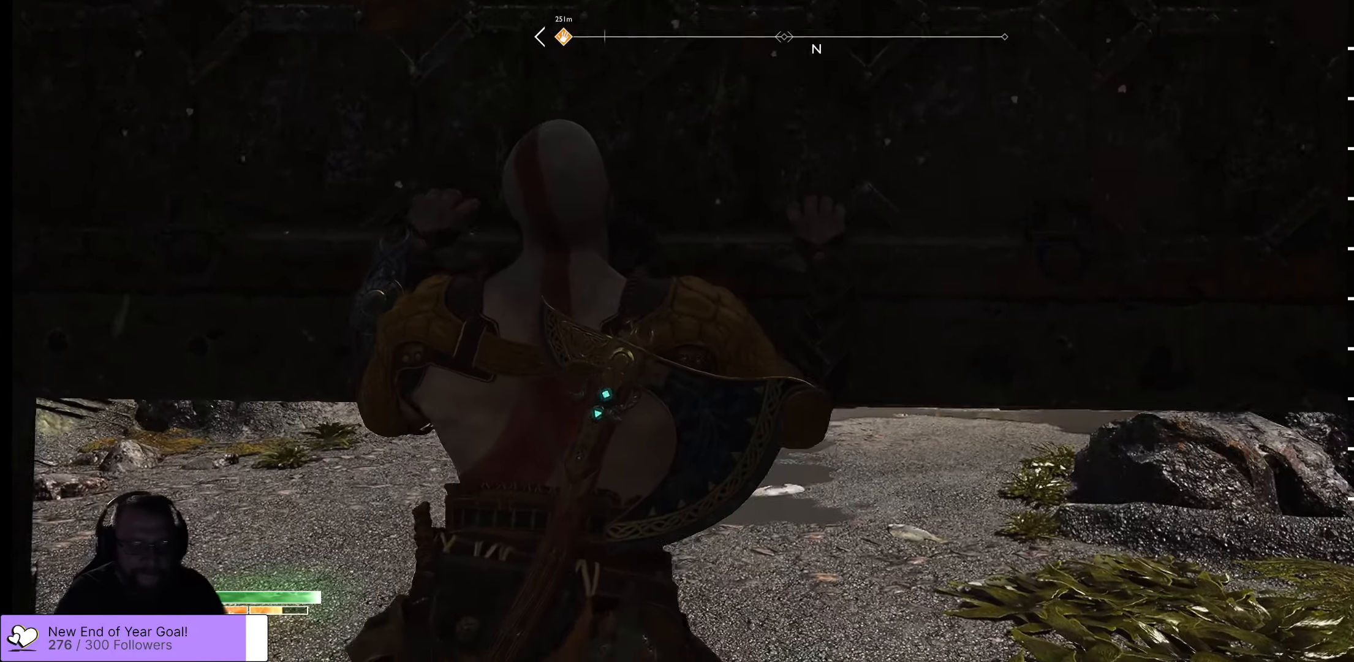
{"dt_ms": 500, "buttons": [], "left_stick": "center", "right_stick": "center", "events": []}
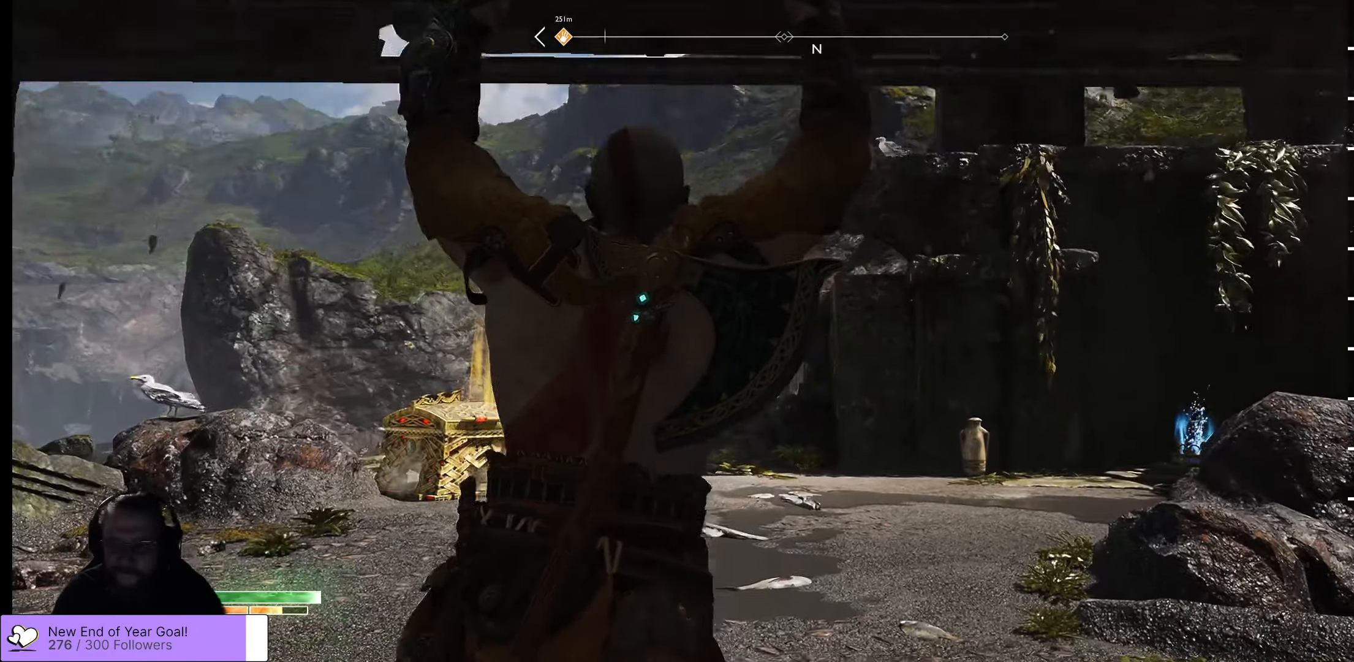
{"dt_ms": 500, "buttons": [], "left_stick": "center", "right_stick": "center"}
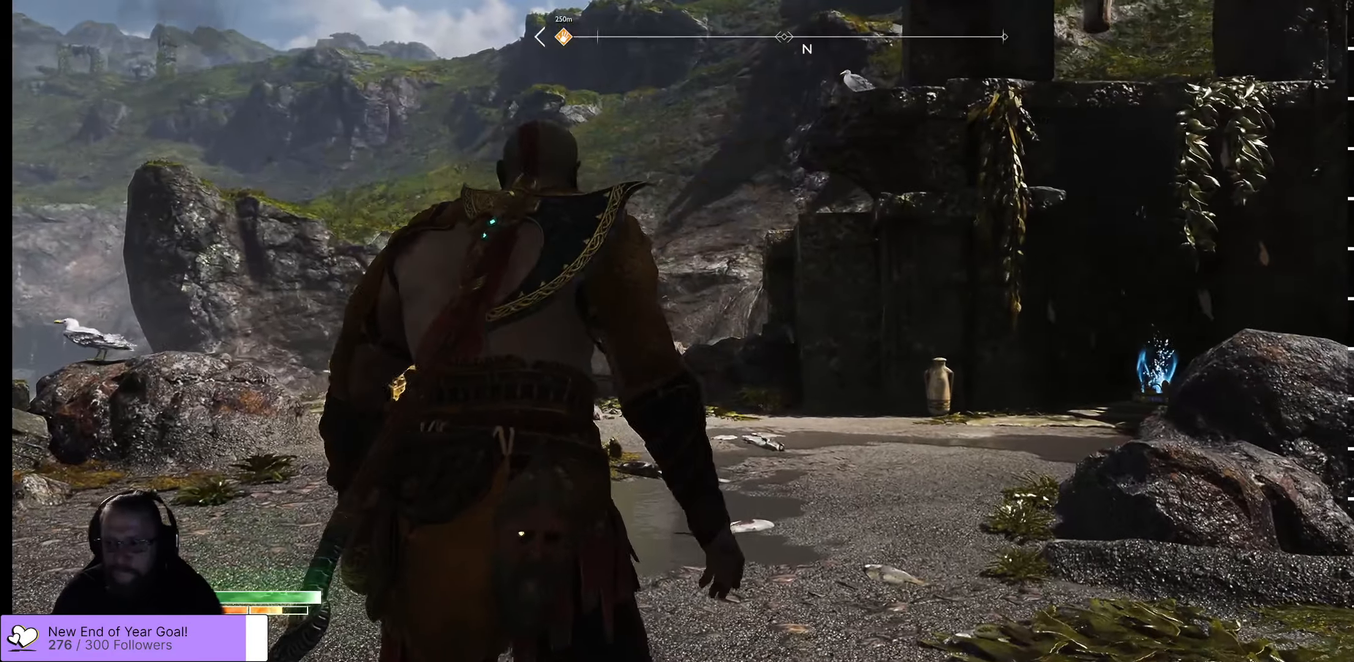
{"dt_ms": 500, "buttons": [], "left_stick": "center", "right_stick": "center", "events": []}
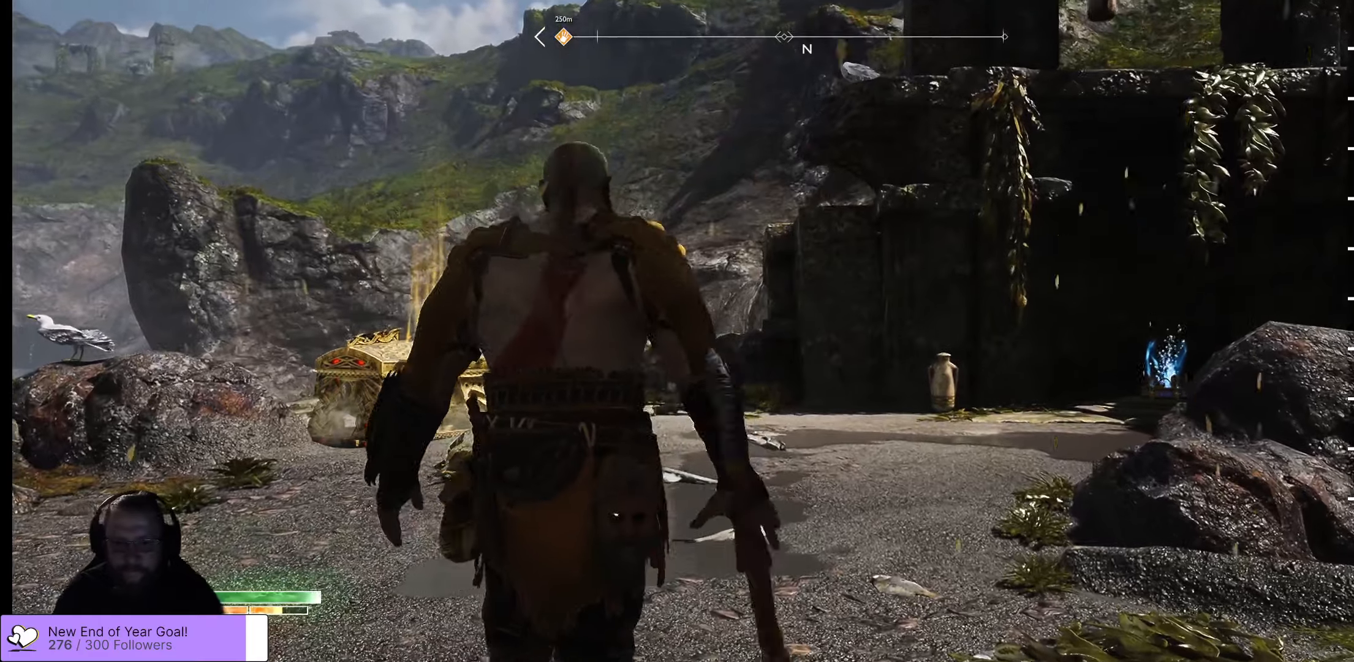
{"dt_ms": 500, "buttons": [], "left_stick": "center", "right_stick": "right", "events": [[367, "right_stick", "right"]]}
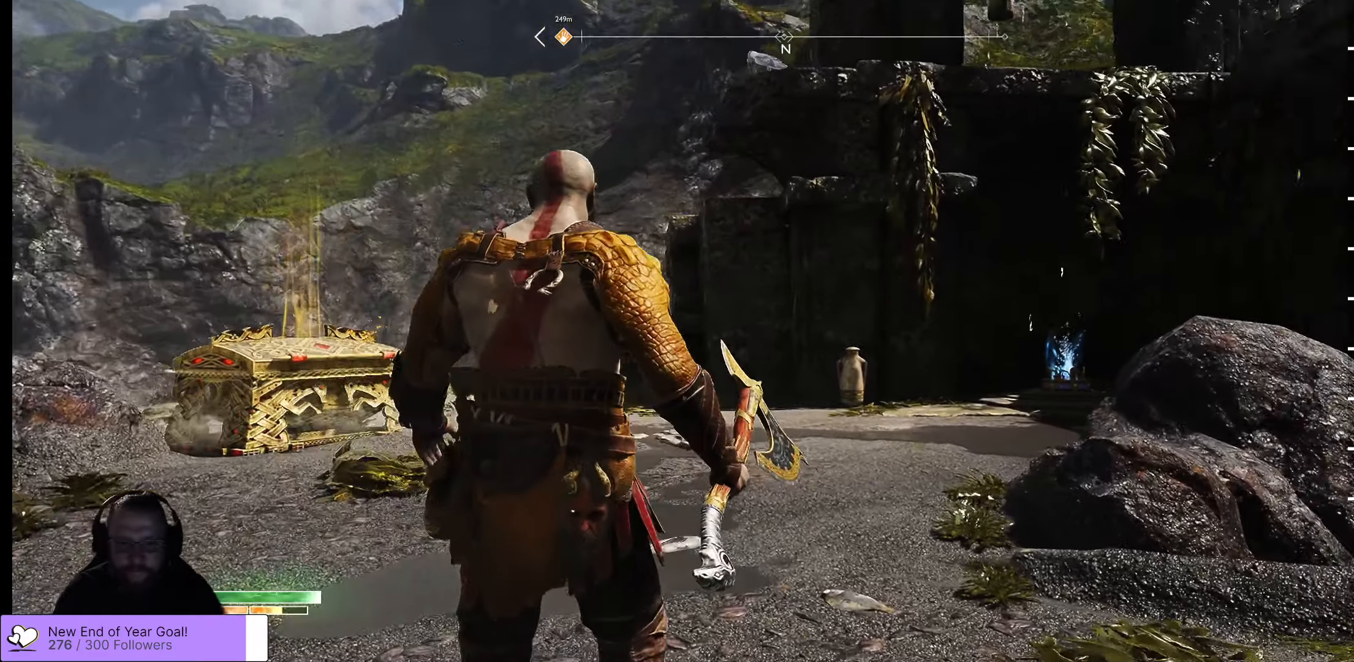
{"dt_ms": 500, "buttons": [], "left_stick": "left", "right_stick": "center"}
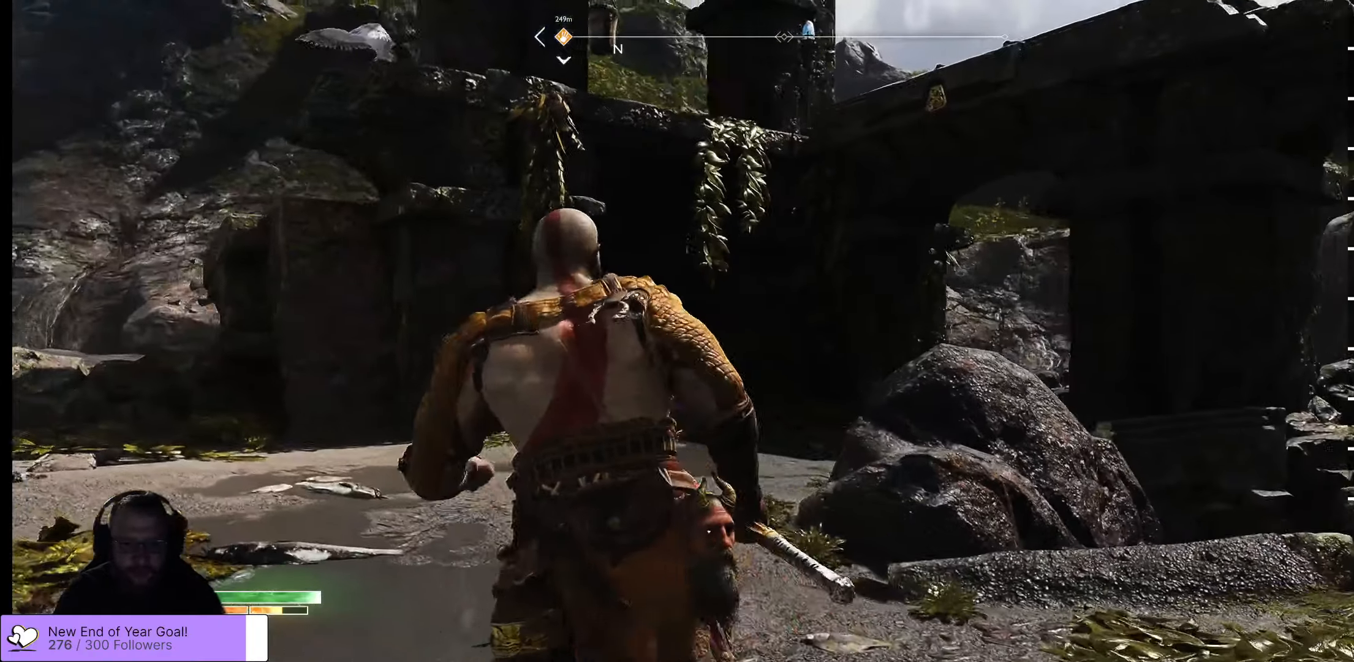
{"dt_ms": 500, "buttons": [], "left_stick": "up-left", "right_stick": "center", "events": [[417, "left_stick", "up-left"]]}